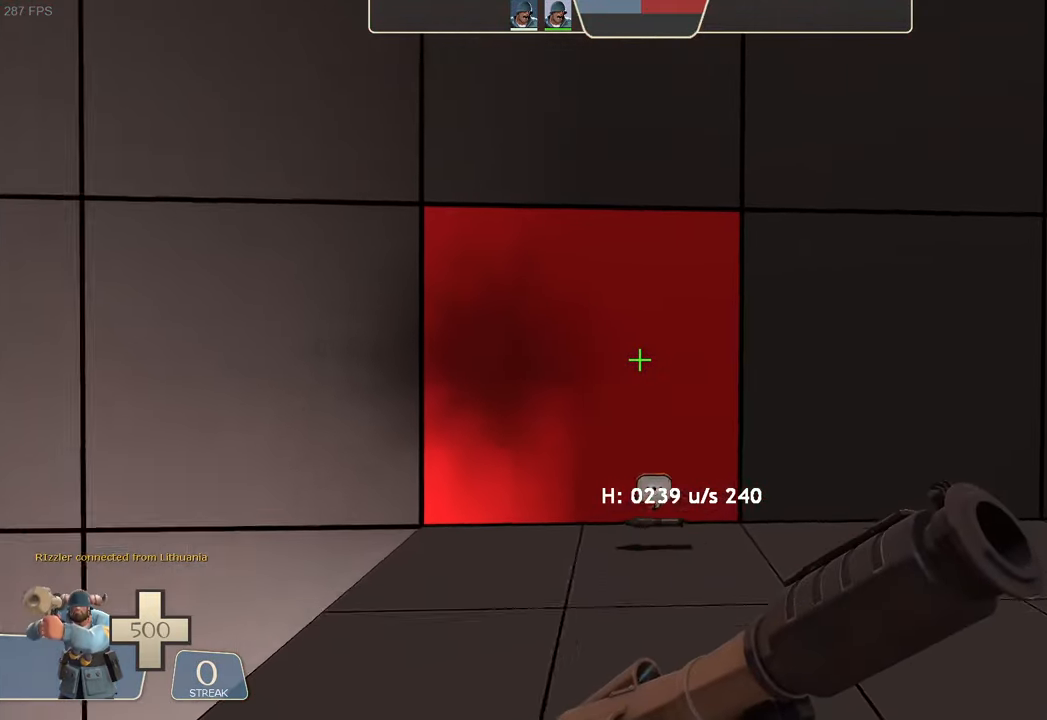
Gameplay with a controller (Xbox layout); each line is a JSON object with the inputs held at the frame after it. "events" lists button and stick changes between this image and that frame as [ms after this image, input, new state], when the widget could be followed in between. Not read: L3 R3 SELECT START.
{"buttons": [], "left_stick": "up-left", "right_stick": "right", "events": [[33, "right_stick", "center"], [433, "right_stick", "right"]]}
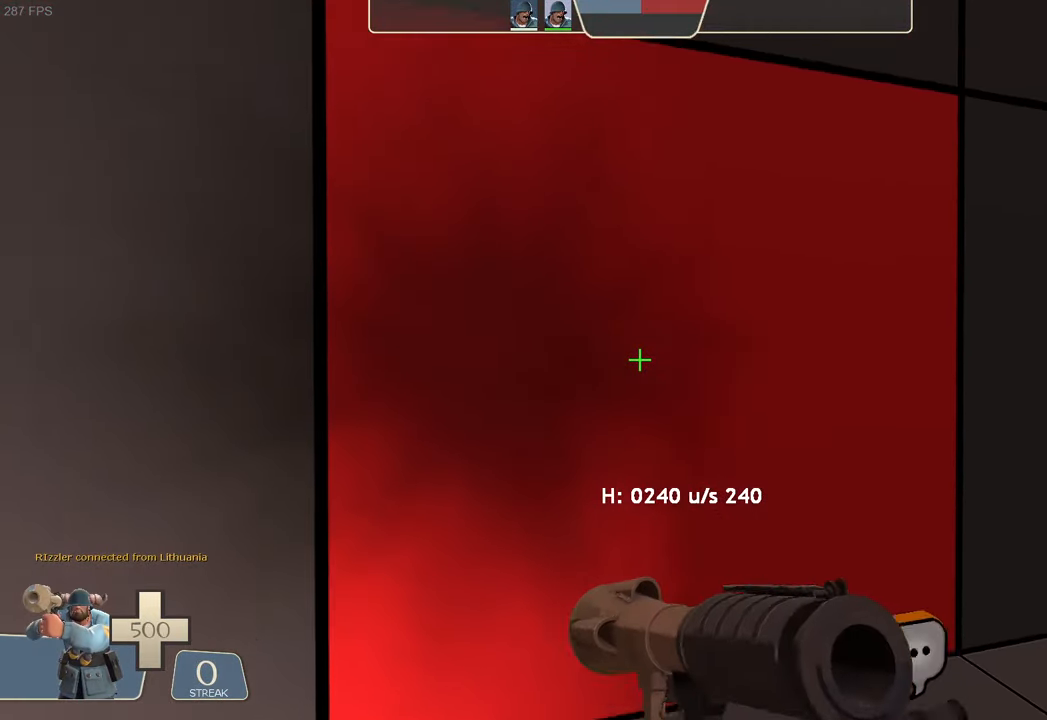
{"buttons": ["L1", "R2"], "left_stick": "down-left", "right_stick": "center", "events": [[33, "right_stick", "center"], [200, "right_stick", "up-right"], [267, "left_stick", "down-left"], [350, "L1", "down"], [417, "R2", "down"], [483, "right_stick", "center"]]}
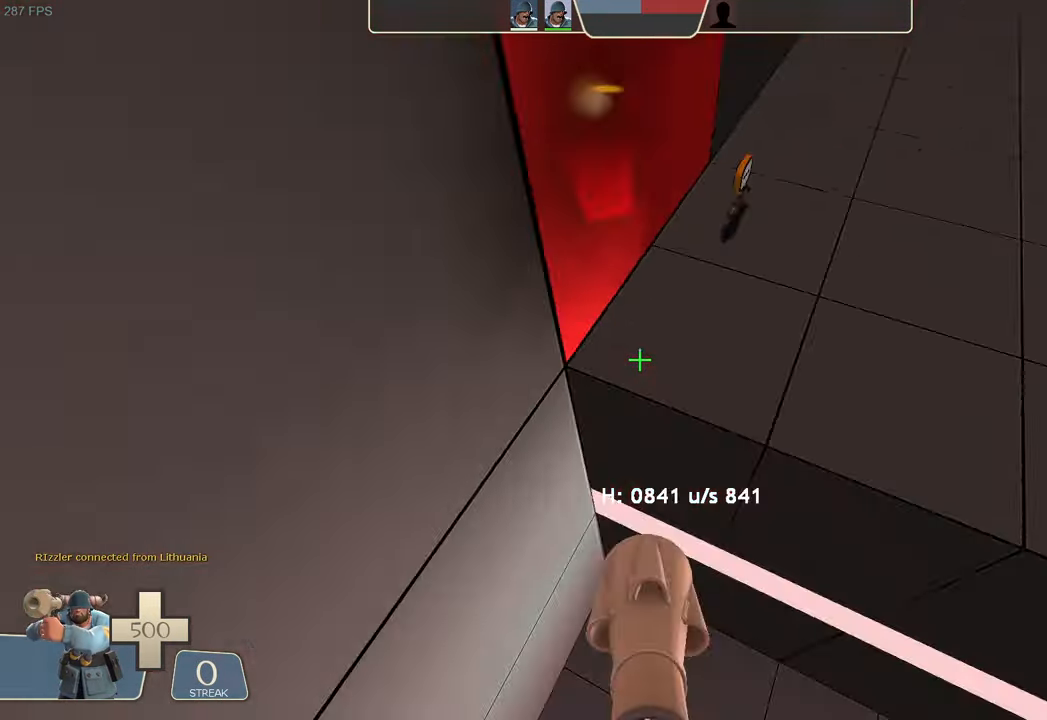
{"buttons": ["L1"], "left_stick": "down-left", "right_stick": "down"}
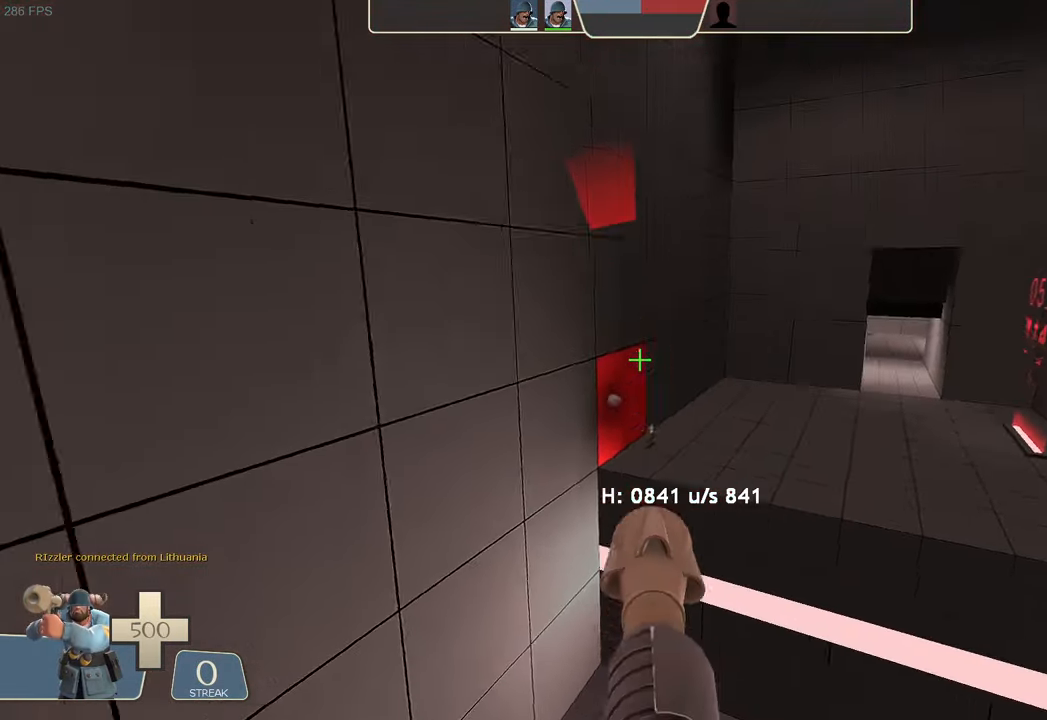
{"buttons": ["L1"], "left_stick": "center", "right_stick": "center", "events": [[83, "right_stick", "center"], [100, "left_stick", "center"]]}
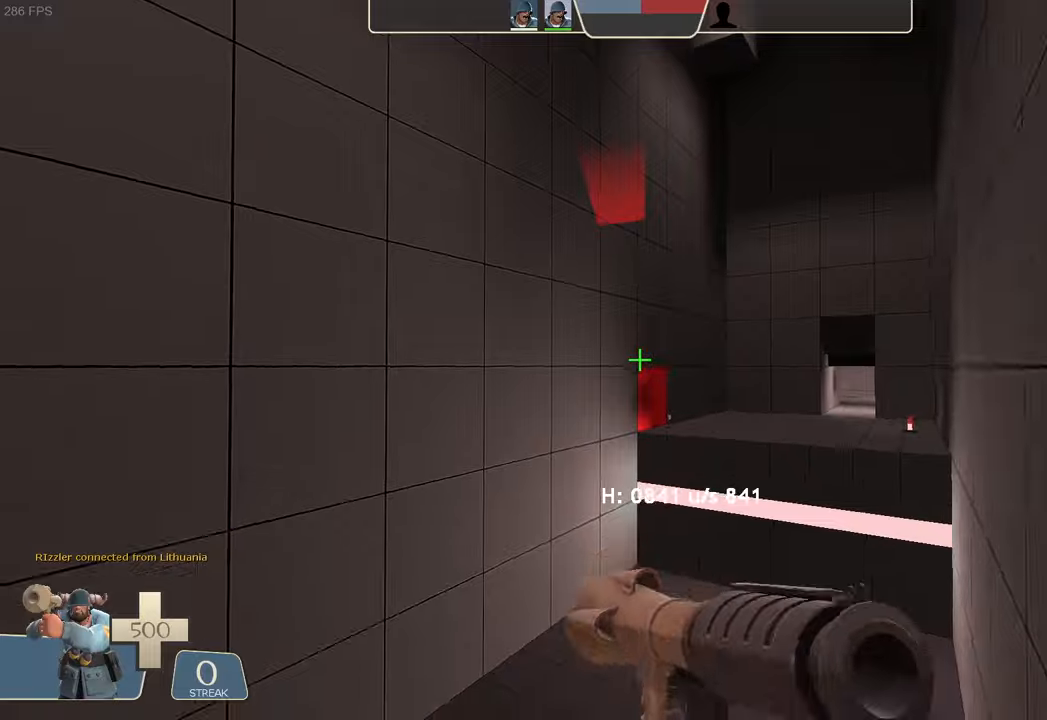
{"buttons": ["R1"], "left_stick": "center", "right_stick": "right", "events": [[234, "R2", "down"], [350, "L1", "up"], [384, "R2", "up"], [484, "R1", "down"], [500, "right_stick", "right"]]}
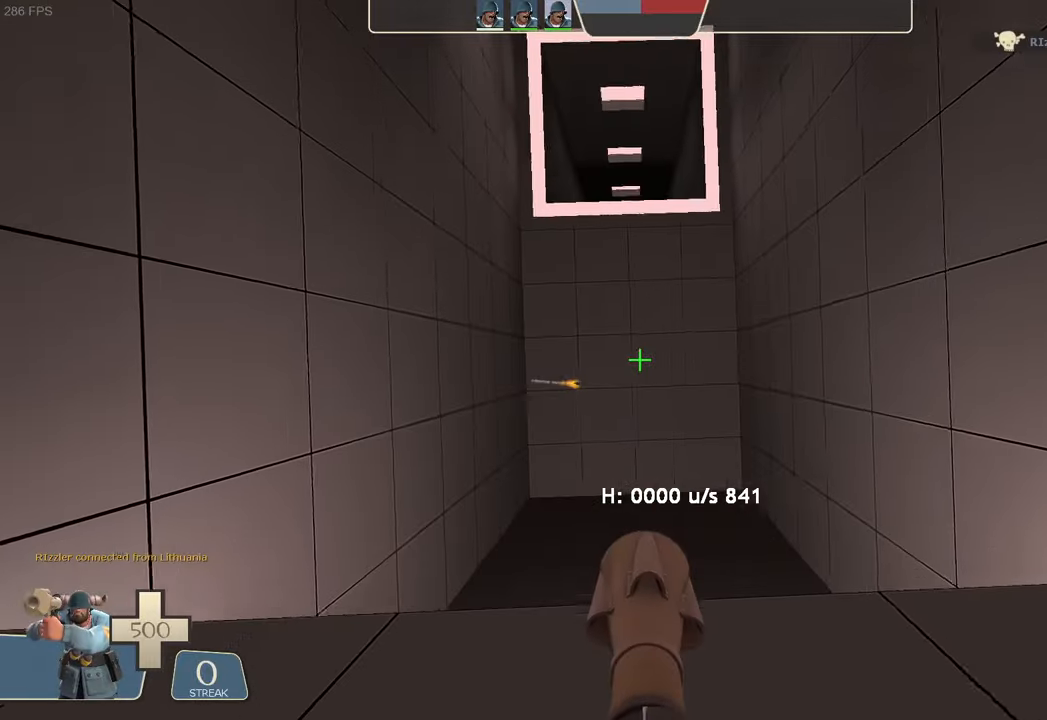
{"buttons": [], "left_stick": "up-left", "right_stick": "right", "events": [[50, "R1", "up"], [84, "R2", "down"], [150, "R2", "up"], [167, "left_stick", "up"], [350, "left_stick", "up-left"]]}
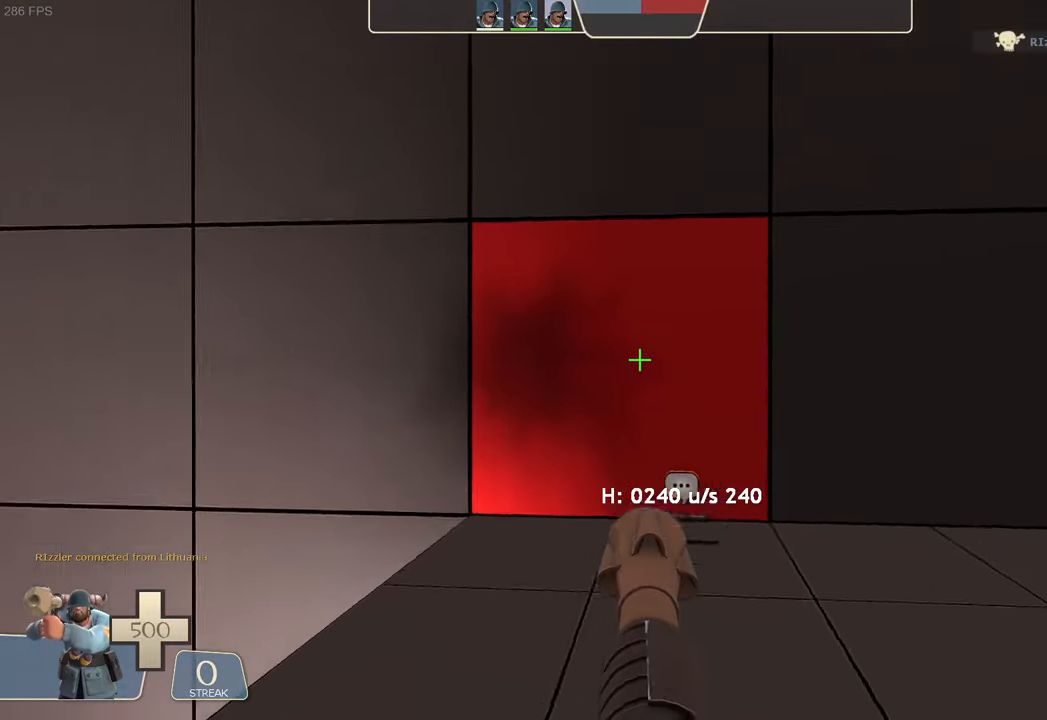
{"buttons": [], "left_stick": "up-left", "right_stick": "right", "events": [[67, "right_stick", "center"], [350, "left_stick", "up"], [367, "right_stick", "right"], [417, "left_stick", "up-left"]]}
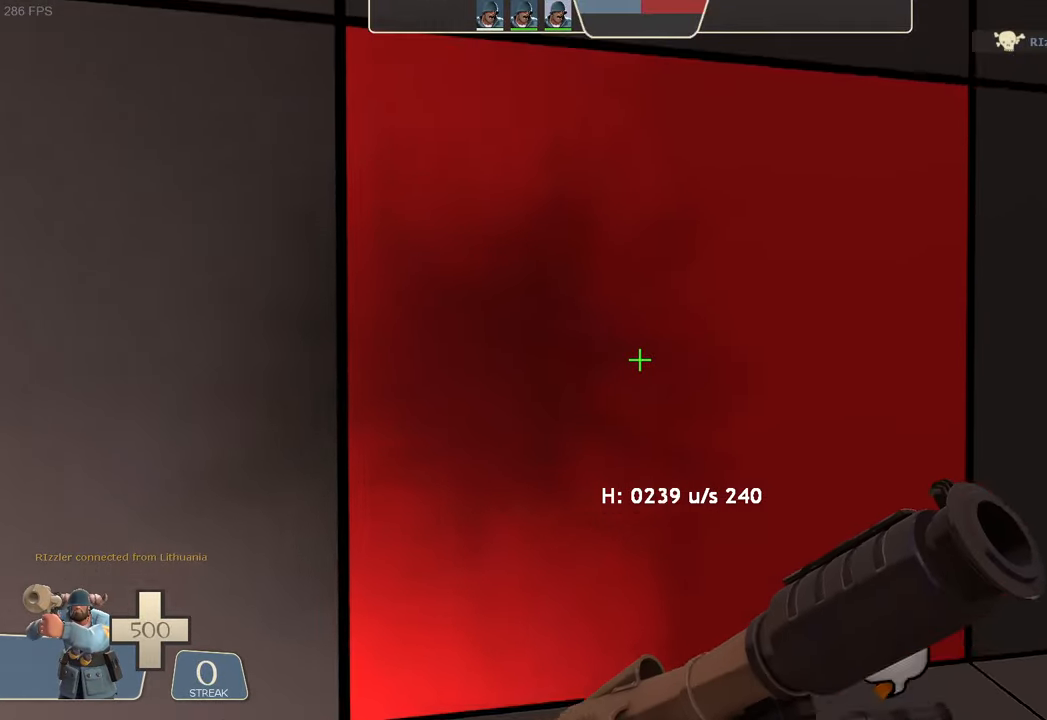
{"buttons": ["L1", "R2"], "left_stick": "down-left", "right_stick": "up-right", "events": [[34, "right_stick", "center"], [250, "right_stick", "up-right"], [367, "left_stick", "down-left"], [417, "L1", "down"], [484, "R2", "down"]]}
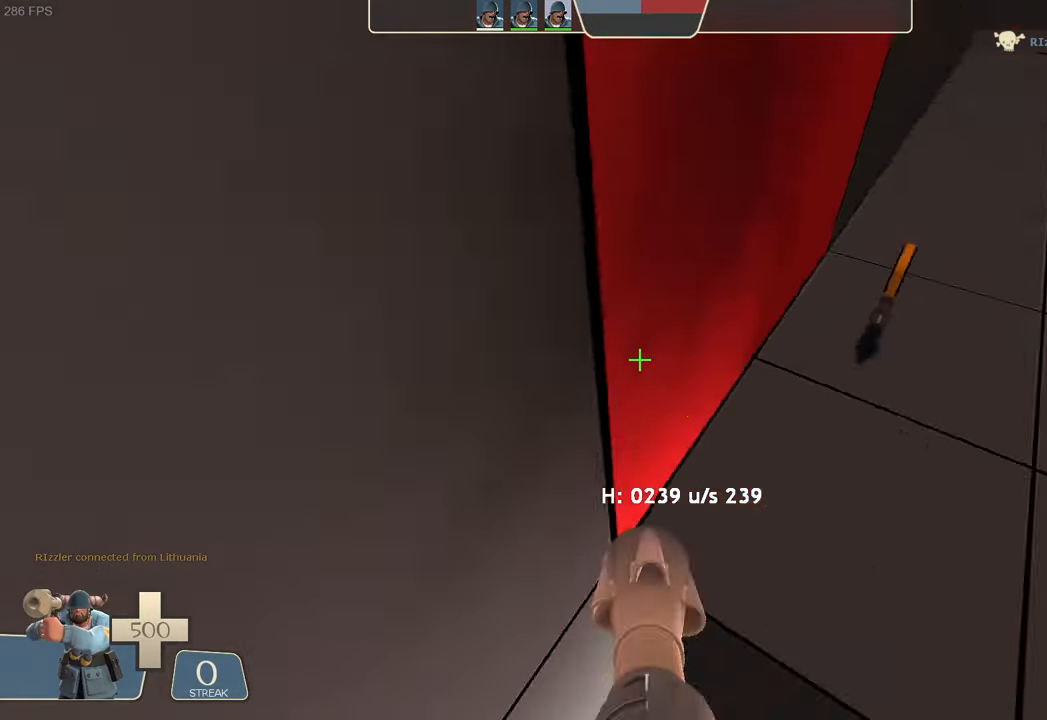
{"buttons": ["L1"], "left_stick": "down-left", "right_stick": "down", "events": [[67, "right_stick", "center"], [134, "R2", "up"], [167, "right_stick", "down"], [350, "right_stick", "center"], [467, "right_stick", "down"]]}
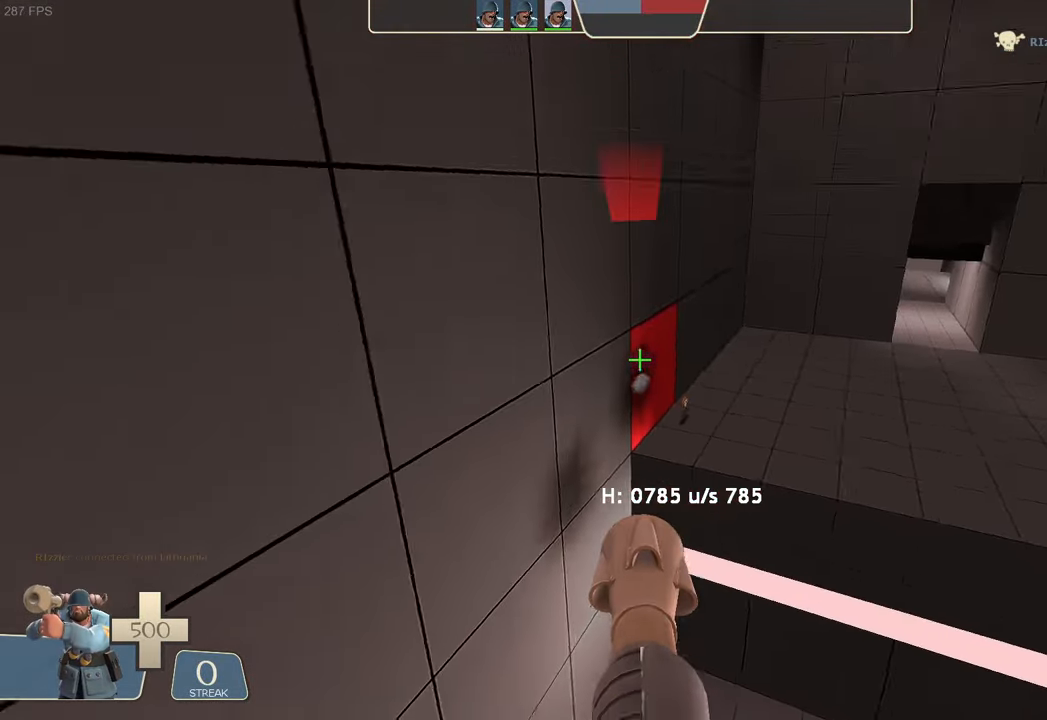
{"buttons": ["L1"], "left_stick": "left", "right_stick": "center", "events": [[100, "right_stick", "center"], [167, "left_stick", "left"], [217, "right_stick", "down"], [317, "right_stick", "center"]]}
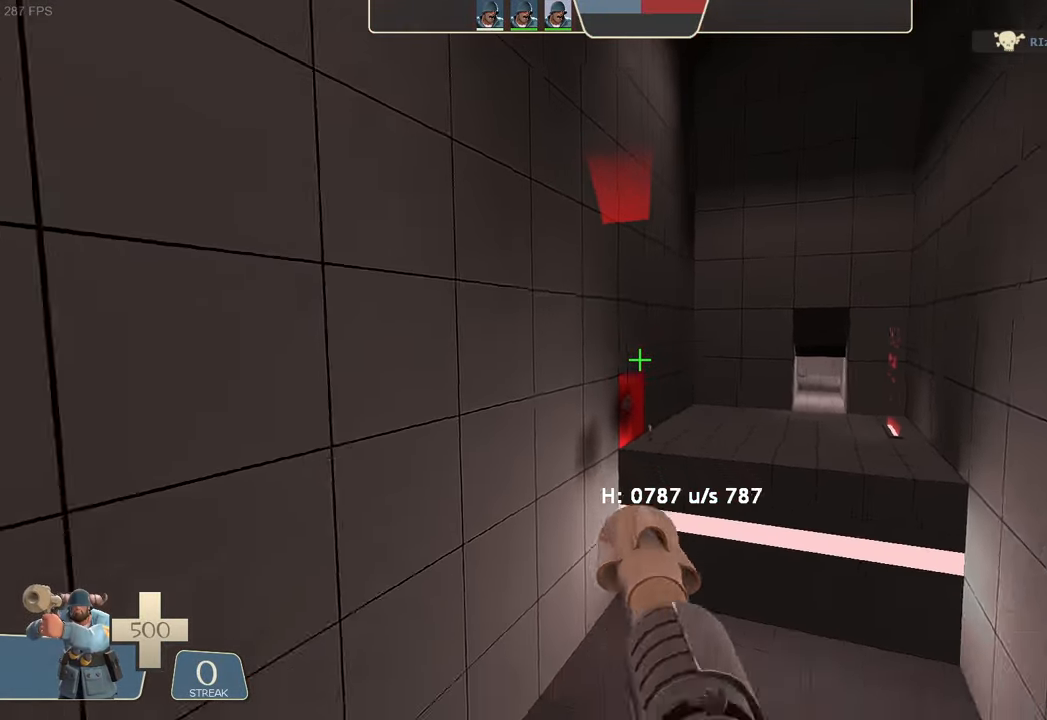
{"buttons": ["L1"], "left_stick": "center", "right_stick": "center", "events": [[67, "left_stick", "center"], [317, "R2", "down"], [467, "R2", "up"]]}
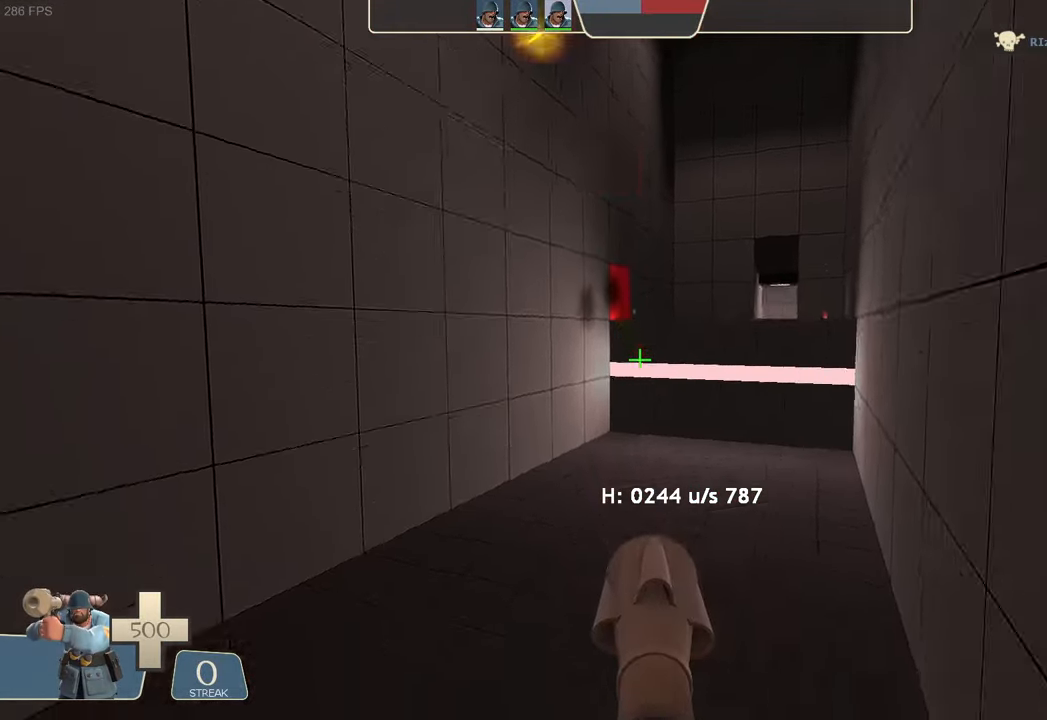
{"buttons": [], "left_stick": "up-right", "right_stick": "right"}
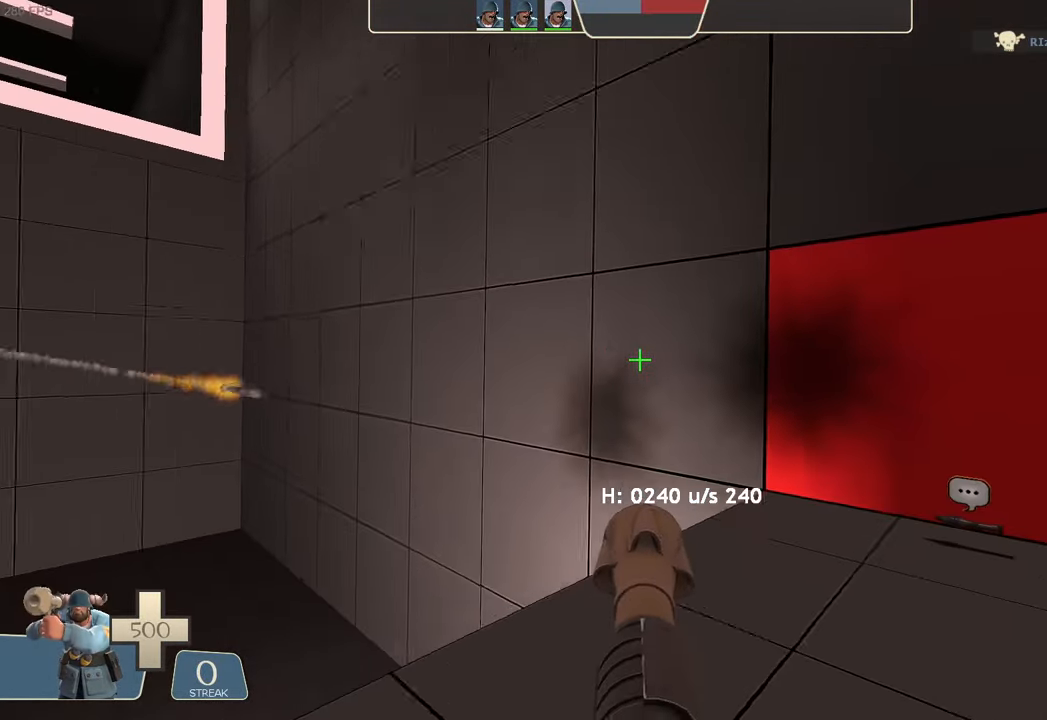
{"buttons": [], "left_stick": "down", "right_stick": "left", "events": [[17, "right_stick", "center"], [50, "left_stick", "center"], [150, "left_stick", "up"], [217, "left_stick", "center"], [317, "right_stick", "left"], [434, "A", "down"], [450, "A", "up"], [500, "left_stick", "down"]]}
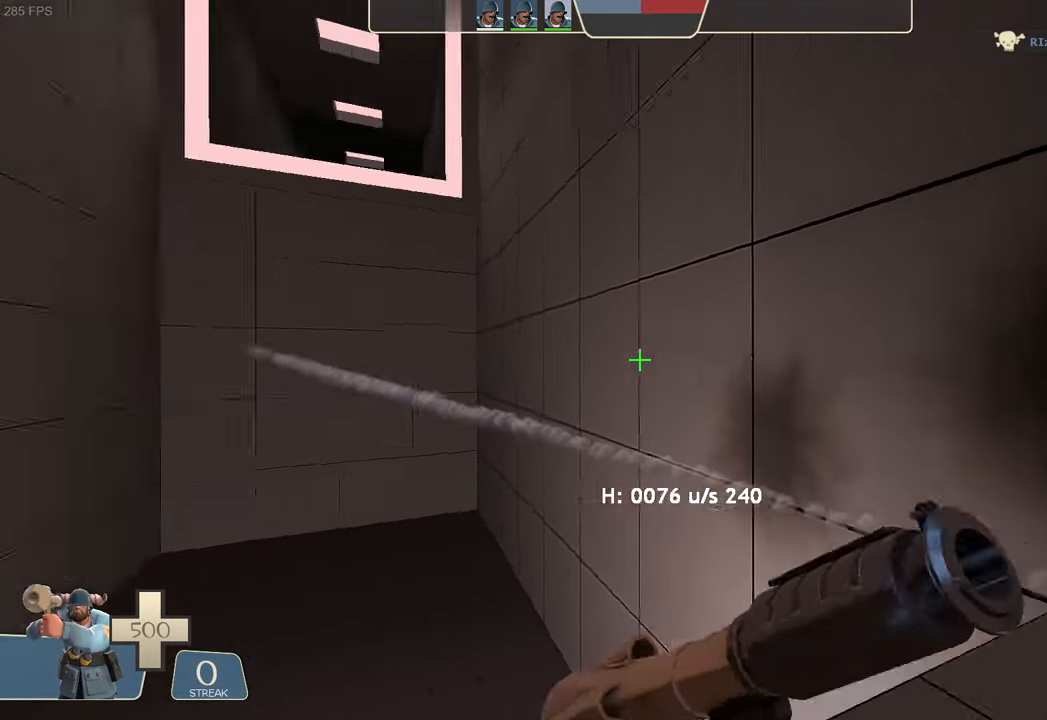
{"buttons": [], "left_stick": "center", "right_stick": "down-right", "events": [[150, "left_stick", "center"], [150, "right_stick", "center"], [450, "L2", "down"], [500, "L2", "up"], [500, "right_stick", "down-right"]]}
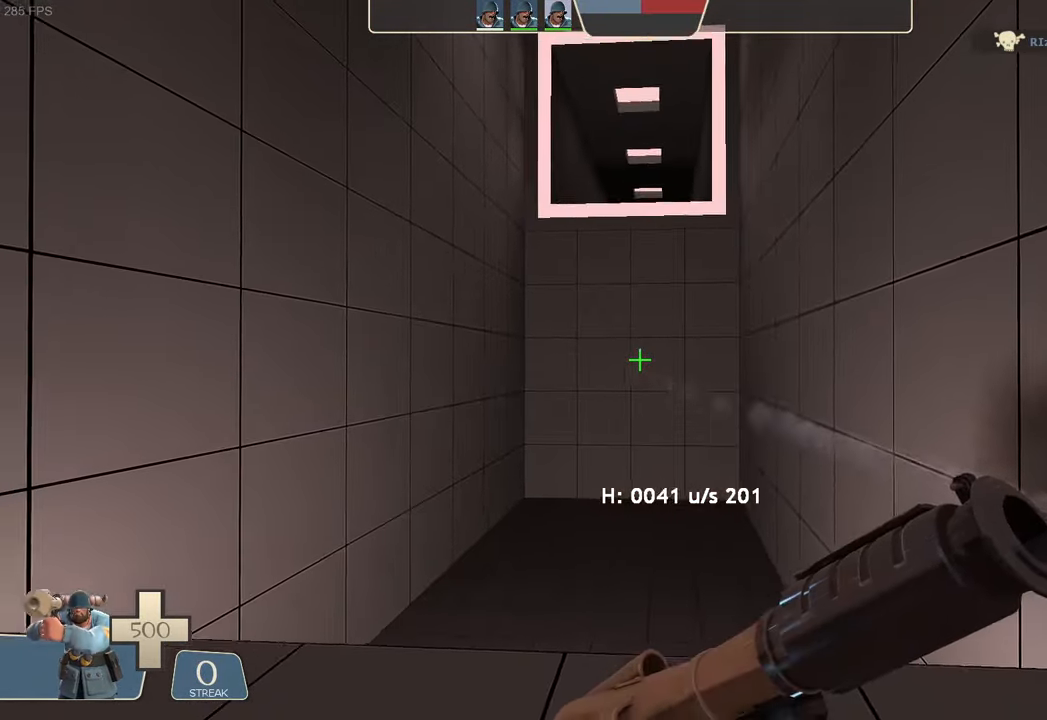
{"buttons": ["R2"], "left_stick": "center", "right_stick": "center", "events": [[200, "right_stick", "center"], [366, "R2", "down"], [366, "right_stick", "up-right"], [416, "right_stick", "center"]]}
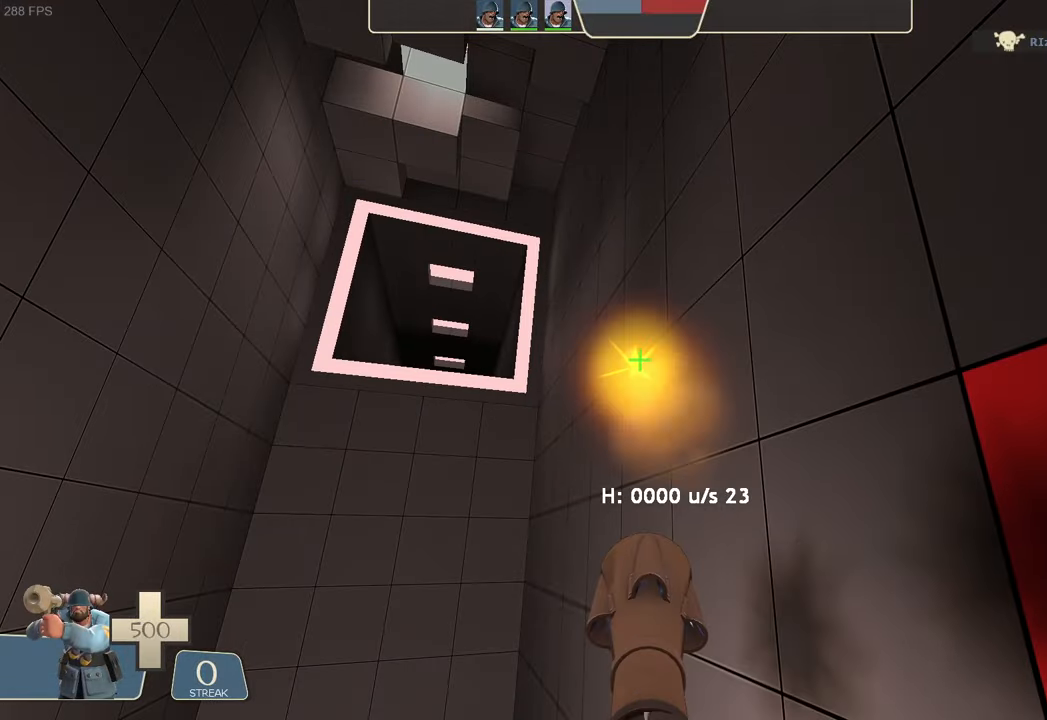
{"buttons": [], "left_stick": "center", "right_stick": "center", "events": [[33, "R2", "up"], [33, "left_stick", "down"], [133, "right_stick", "up-left"], [183, "left_stick", "down-left"], [200, "right_stick", "center"], [333, "left_stick", "center"]]}
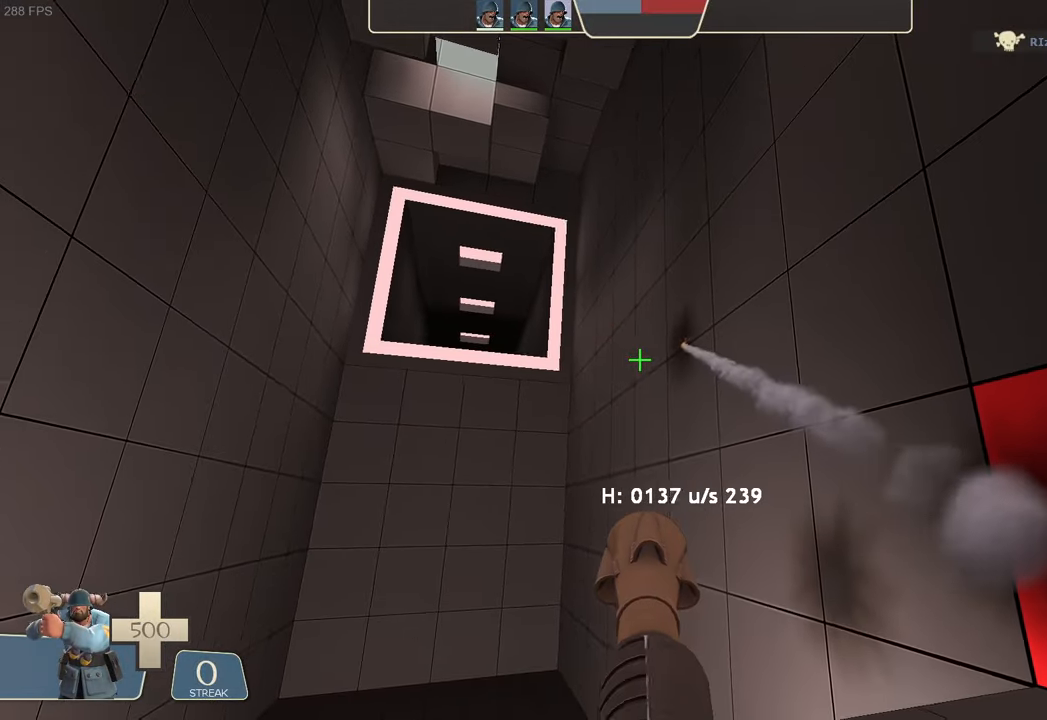
{"buttons": [], "left_stick": "up", "right_stick": "center", "events": [[150, "left_stick", "up-right"], [233, "right_stick", "up-right"], [283, "DPAD_DOWN", "down"], [300, "DPAD_DOWN", "up"], [383, "left_stick", "center"], [450, "right_stick", "center"], [500, "left_stick", "up"]]}
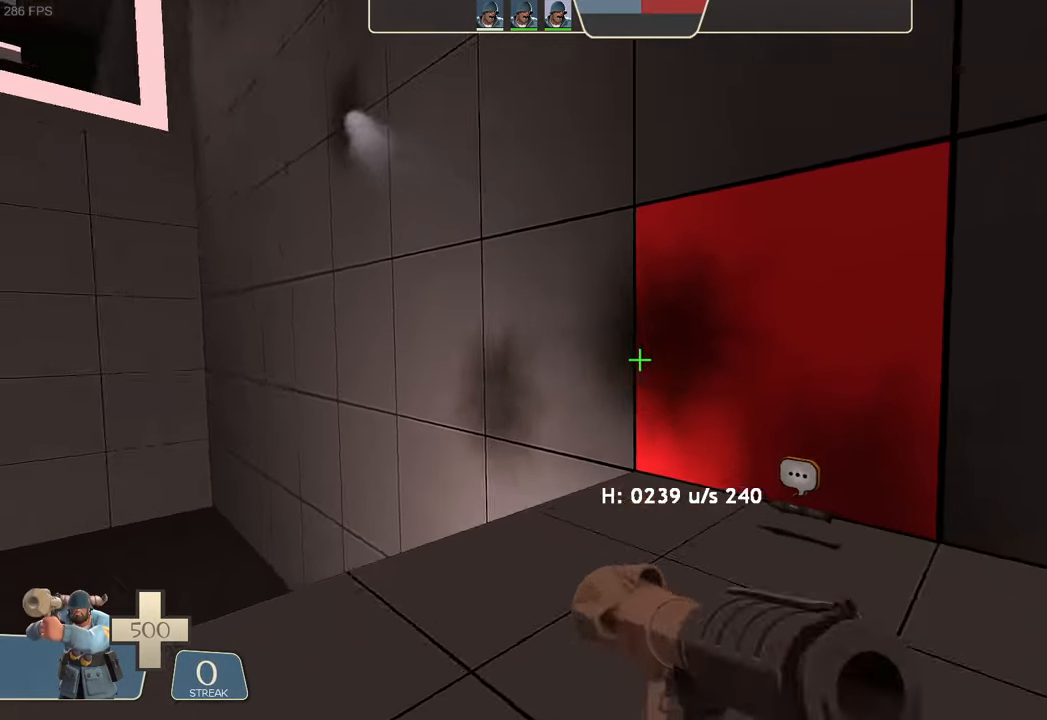
{"buttons": [], "left_stick": "up-left", "right_stick": "up-right"}
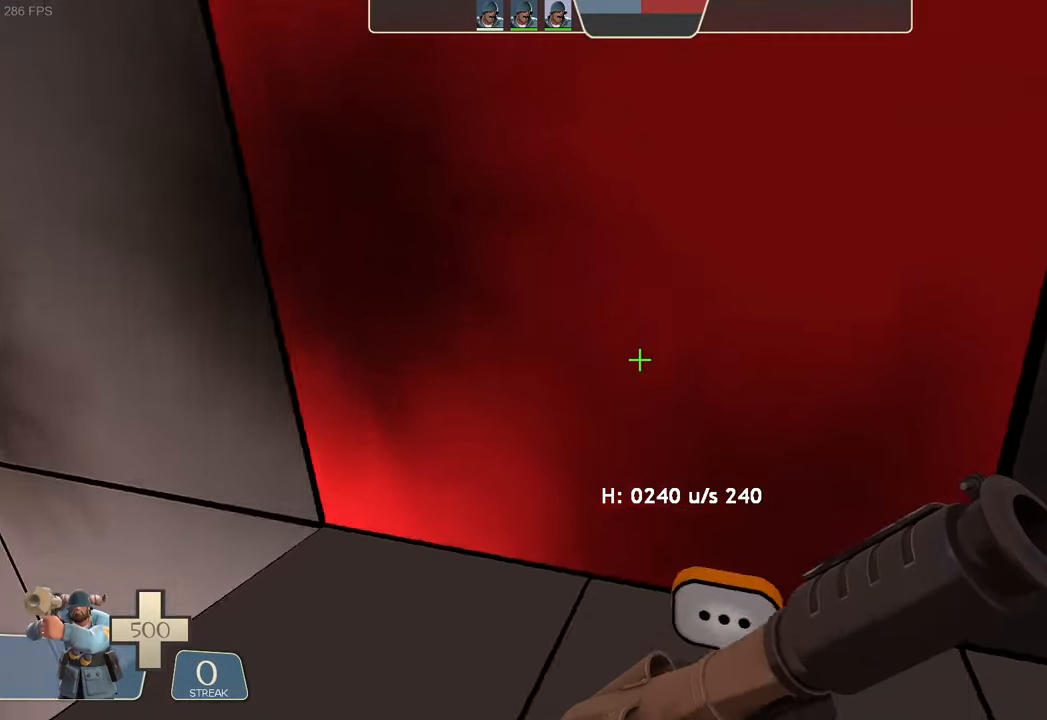
{"buttons": ["L2", "R2"], "left_stick": "left", "right_stick": "left", "events": [[16, "left_stick", "left"], [183, "L2", "down"], [283, "R2", "down"], [316, "right_stick", "left"]]}
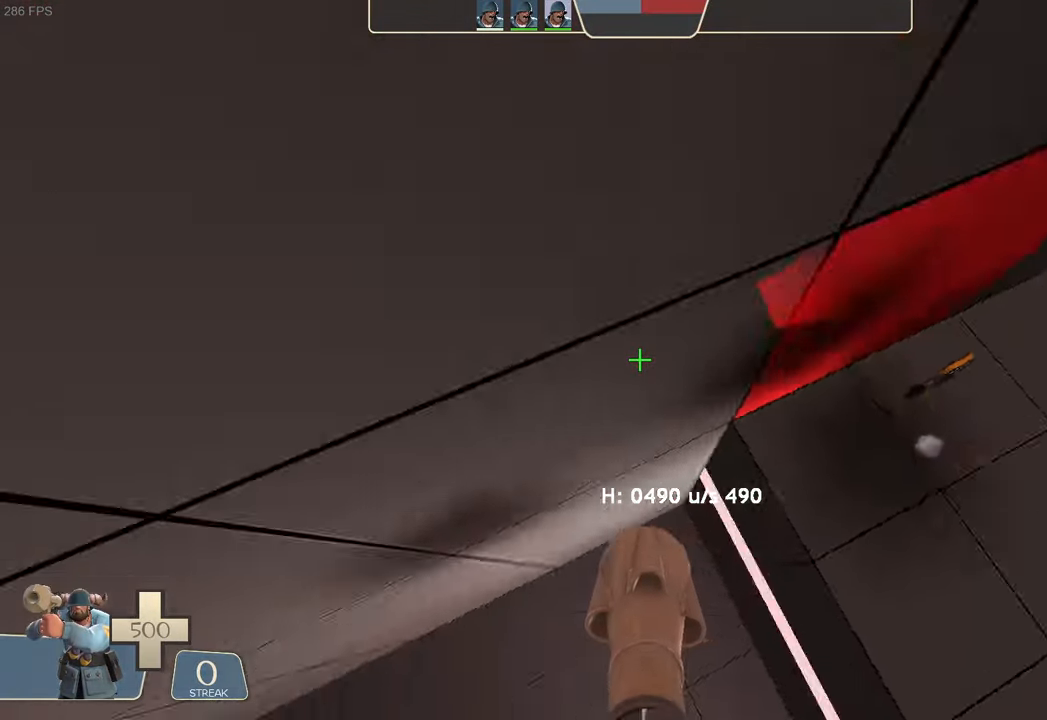
{"buttons": ["L2"], "left_stick": "left", "right_stick": "center"}
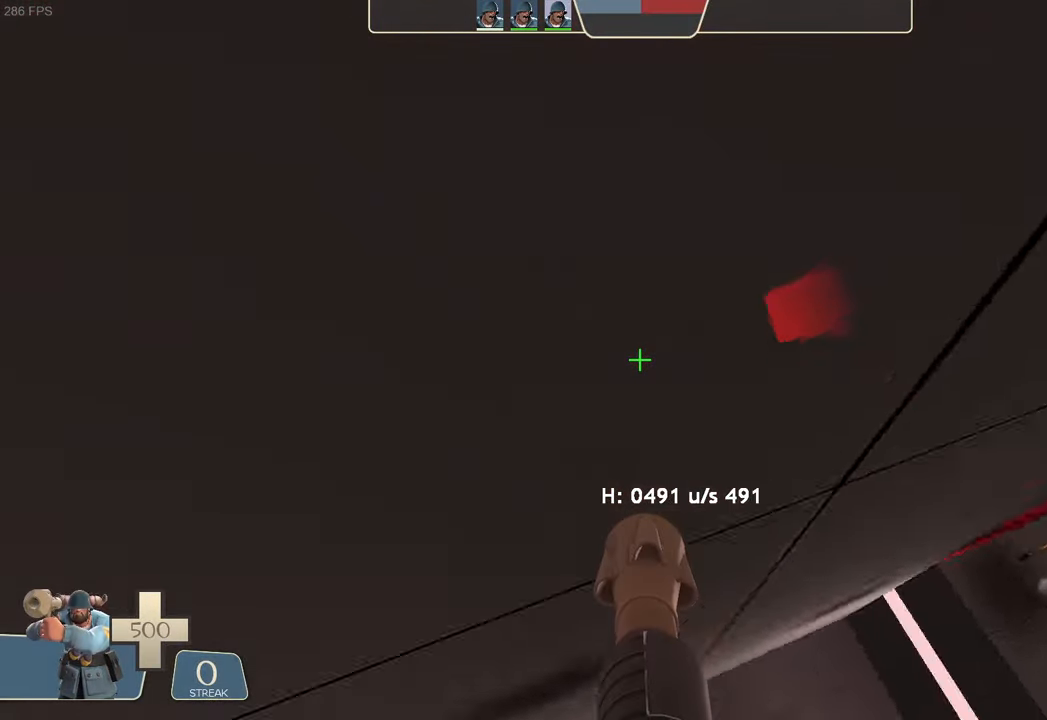
{"buttons": ["L2", "R2"], "left_stick": "up-right", "right_stick": "left", "events": [[133, "R2", "down"], [133, "right_stick", "left"], [450, "left_stick", "up-right"]]}
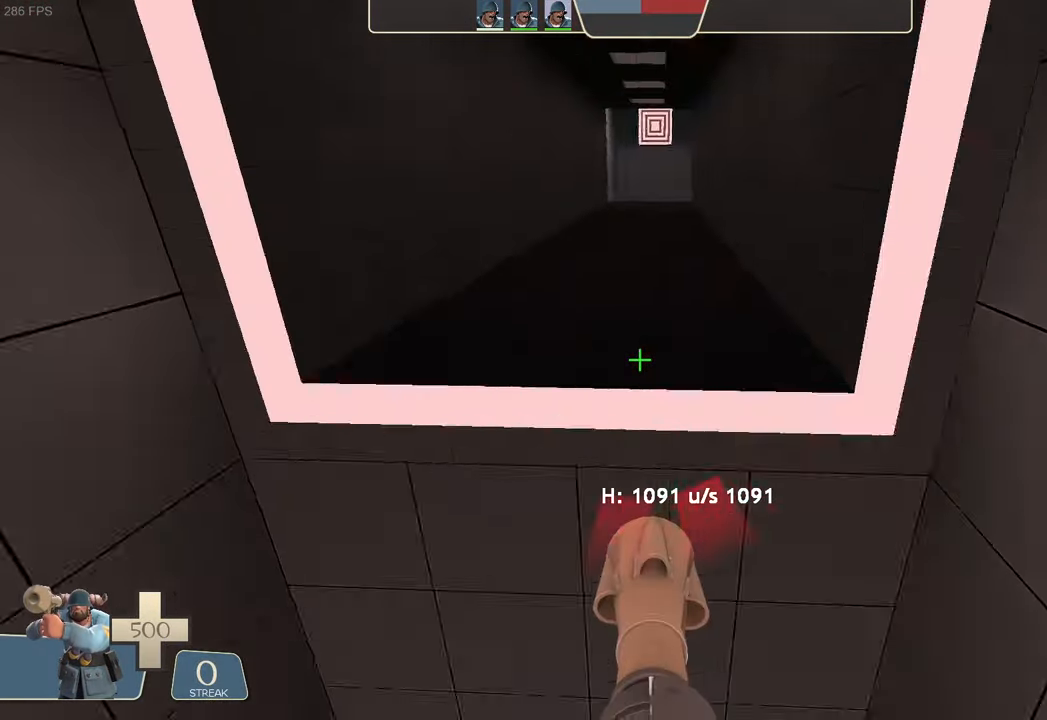
{"buttons": ["L2", "R2"], "left_stick": "right", "right_stick": "up-right"}
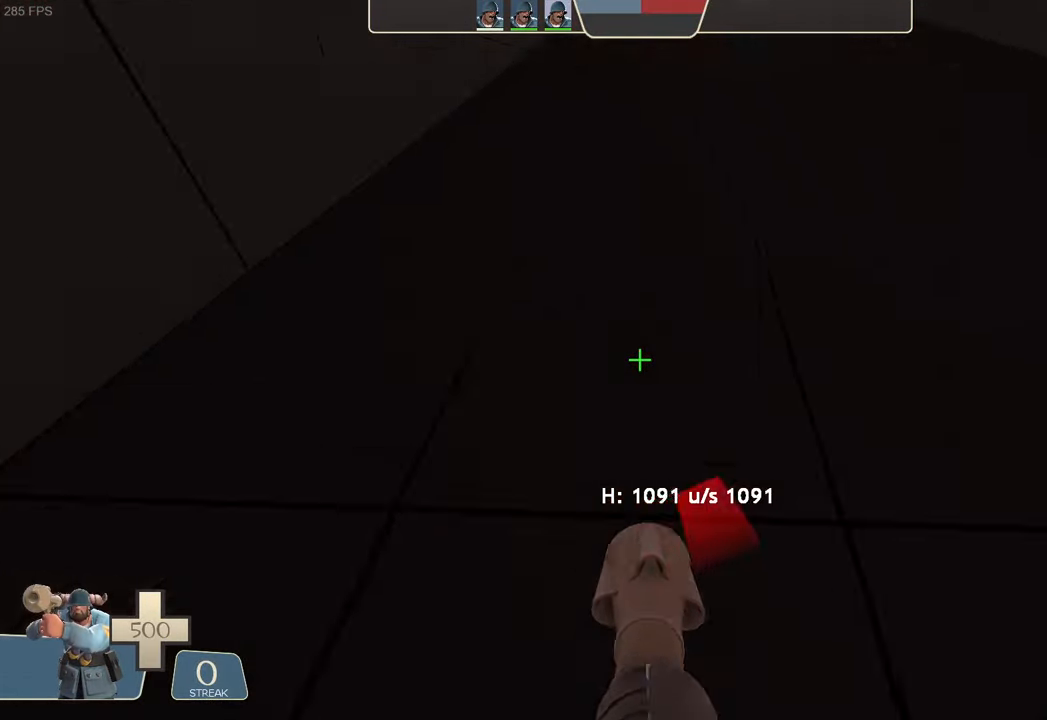
{"buttons": [], "left_stick": "center", "right_stick": "up-right", "events": [[16, "right_stick", "center"], [66, "right_stick", "down"], [83, "left_stick", "up-right"], [133, "A", "down"], [183, "A", "up"], [183, "R2", "up"], [216, "left_stick", "center"], [216, "right_stick", "center"], [366, "L2", "up"], [466, "right_stick", "up-right"]]}
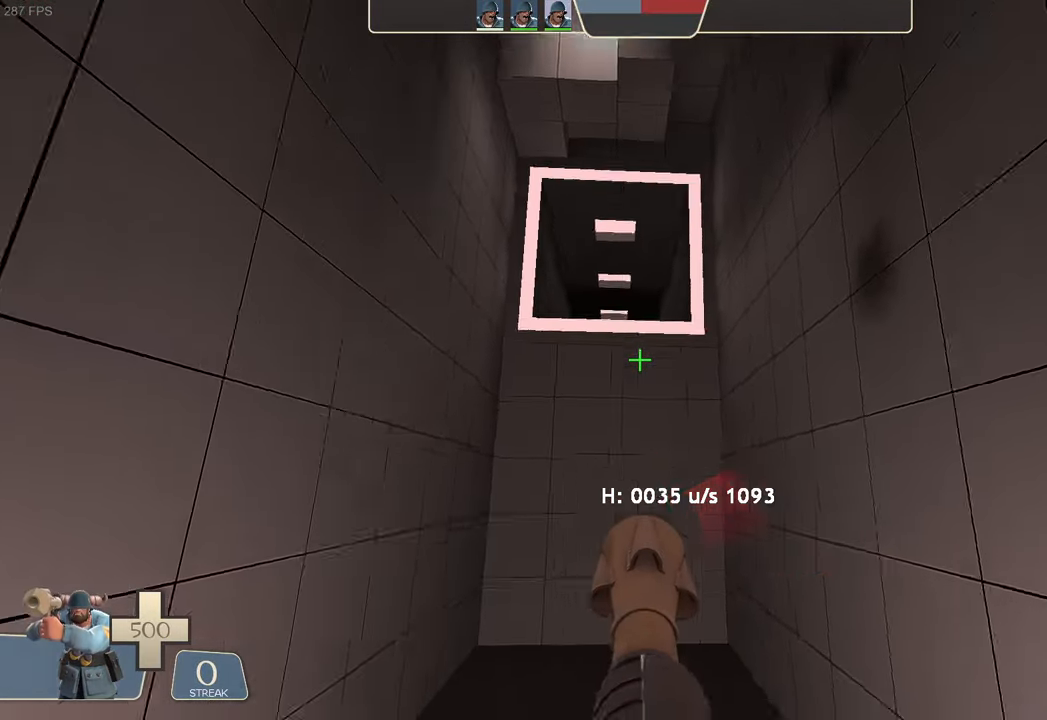
{"buttons": [], "left_stick": "center", "right_stick": "right", "events": [[66, "A", "down"], [83, "A", "up"], [100, "right_stick", "right"], [166, "left_stick", "up"], [216, "left_stick", "center"]]}
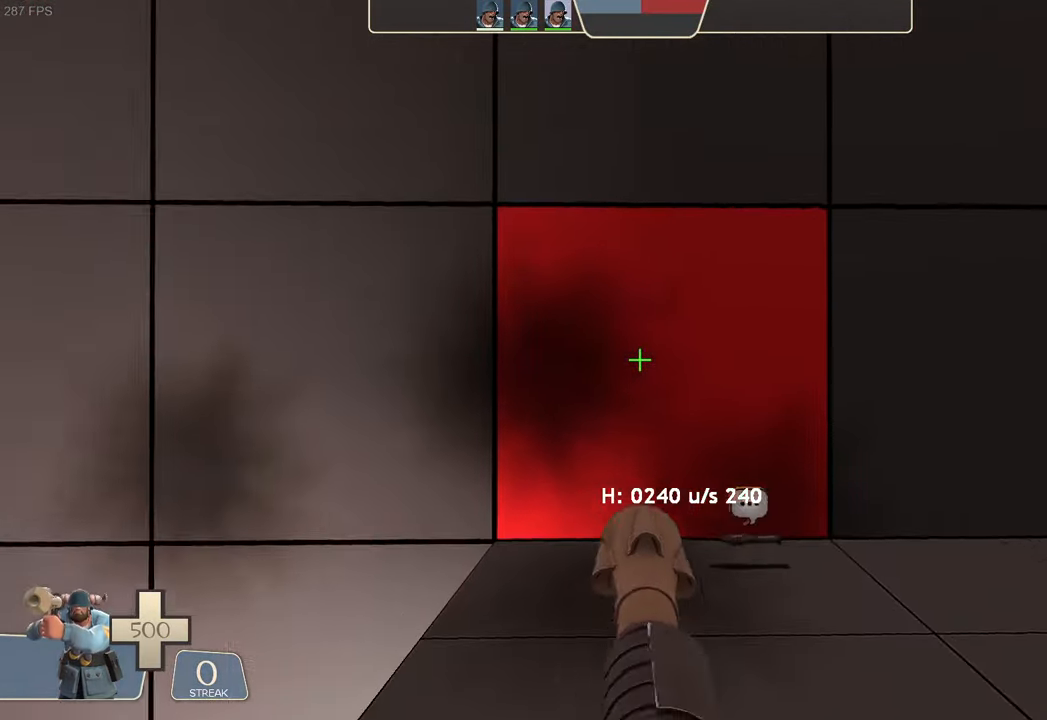
{"buttons": ["L2"], "left_stick": "down-left", "right_stick": "center", "events": [[133, "right_stick", "center"], [267, "left_stick", "up-left"], [383, "left_stick", "down-left"], [450, "L2", "down"]]}
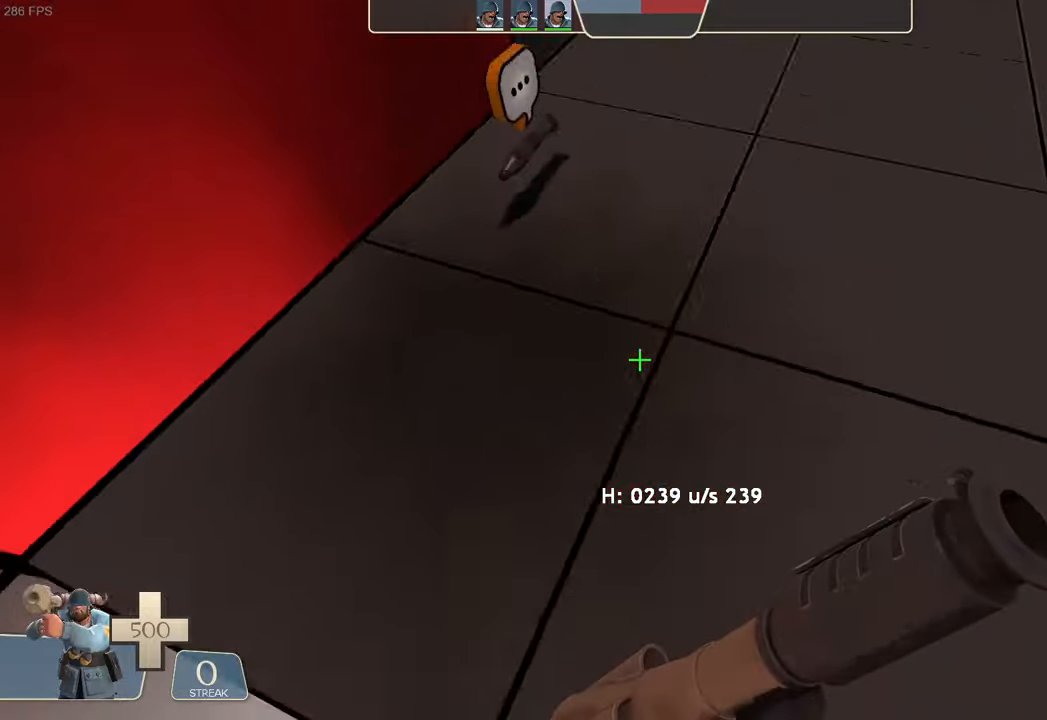
{"buttons": ["L2"], "left_stick": "center", "right_stick": "center"}
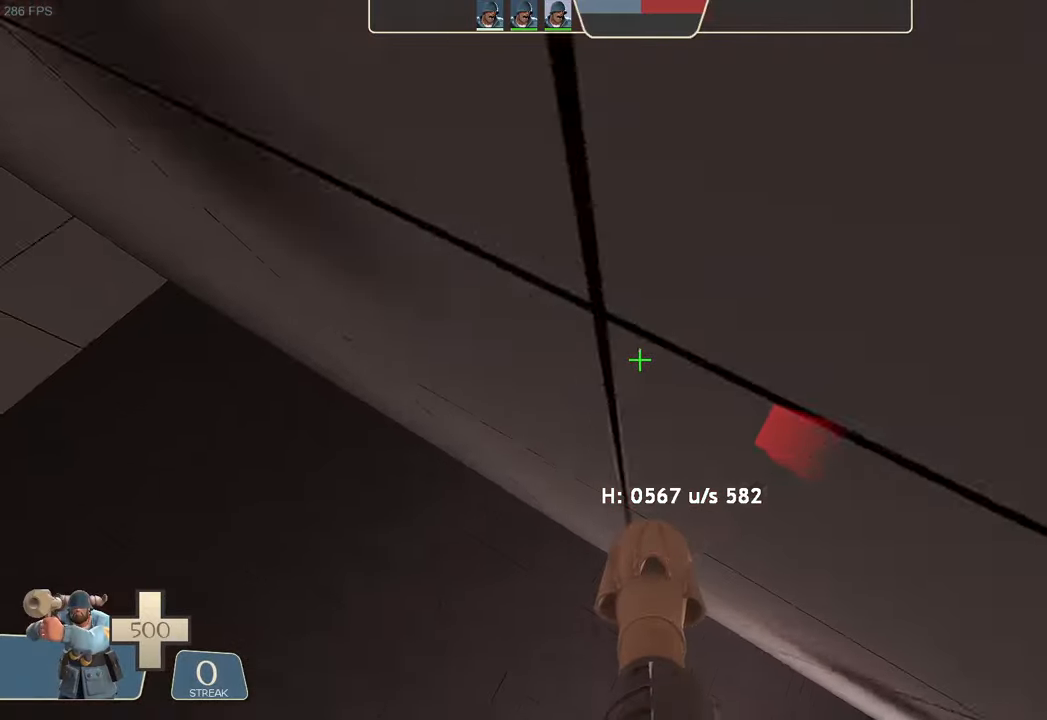
{"buttons": ["L2", "R2"], "left_stick": "left", "right_stick": "left", "events": [[67, "right_stick", "right"], [117, "left_stick", "left"], [333, "right_stick", "down"], [350, "R2", "down"], [417, "right_stick", "left"]]}
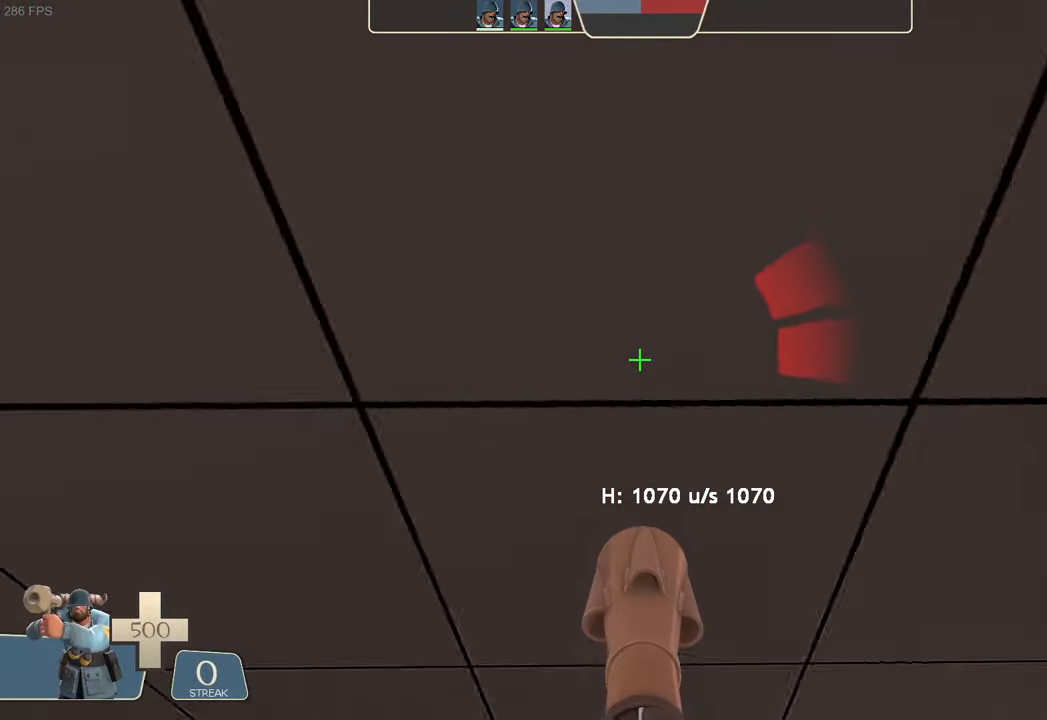
{"buttons": ["L2"], "left_stick": "right", "right_stick": "up-right", "events": [[150, "left_stick", "up"], [217, "left_stick", "center"], [267, "left_stick", "up-right"], [350, "left_stick", "center"], [350, "right_stick", "center"], [367, "R2", "up"], [467, "left_stick", "right"], [483, "right_stick", "up-right"]]}